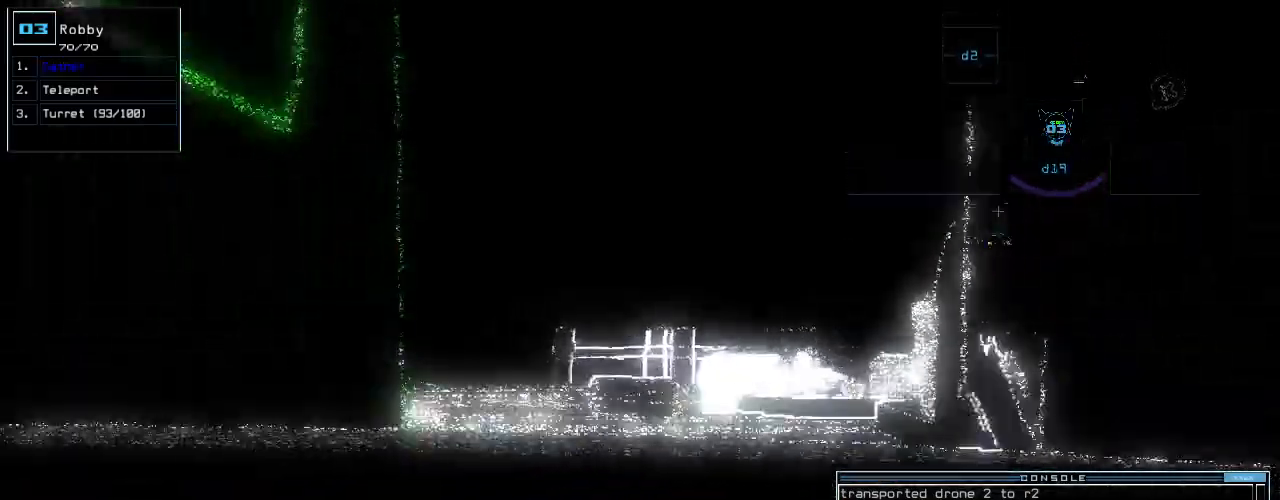
Gameplay with keyboard; each line is a JSON object with the keys held at the frame after it. "events" lists presses ("down") and releases ("up") of ".", "0", "1", "2", "3", "4", "5", "6", "7", "8", "9", "a", "b", "backspace", "c", "caps_lock", "comma", "ctrl_l", "ctrl_r", "d", "down", "e", "equals", "escape", "f", "g", "h", "i", "j", "k", "l", "left", "m", "minus", "n", "num0", "o", "p", "q", "quote", "r", "return", "right", "s", "semicolon", "shift_l", "shift_r", "space", "t", "tab", "tilde", "u", "up", "v", "w", "x", "y" and "z" between this image and that frame as [ms after this image, input, new state], when the widget could be followed in between. No other keys are recorded. Mouse input is not recorded.
{"keys": ["down"], "events": [[20, "right", "down"], [100, "right", "up"], [340, "right", "down"], [420, "right", "up"]]}
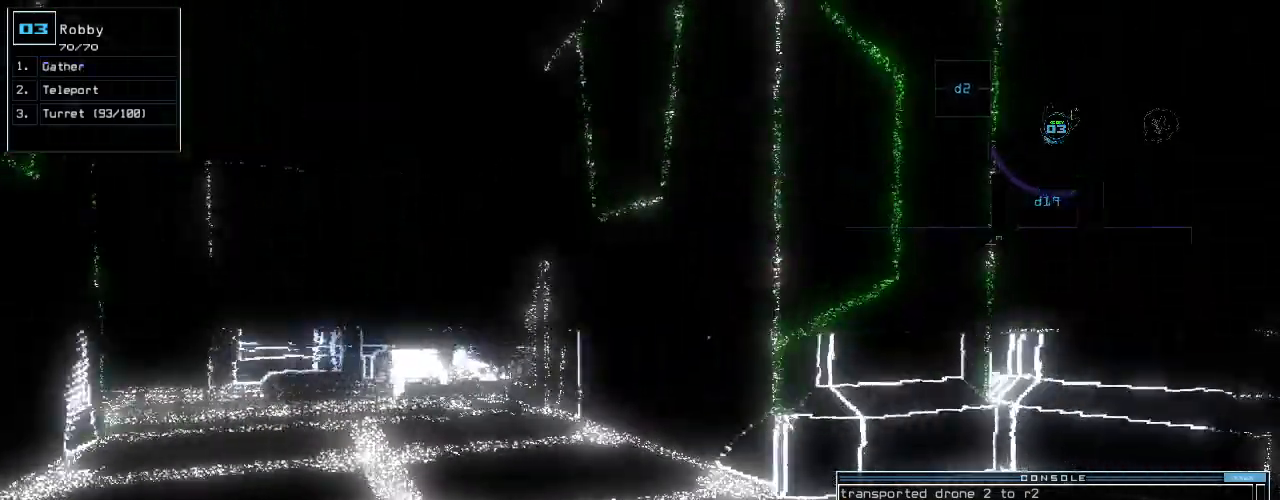
{"keys": [], "events": [[200, "g", "down"], [240, "return", "down"], [260, "g", "up"], [280, "down", "up"], [320, "return", "up"], [360, "space", "down"], [460, "space", "up"]]}
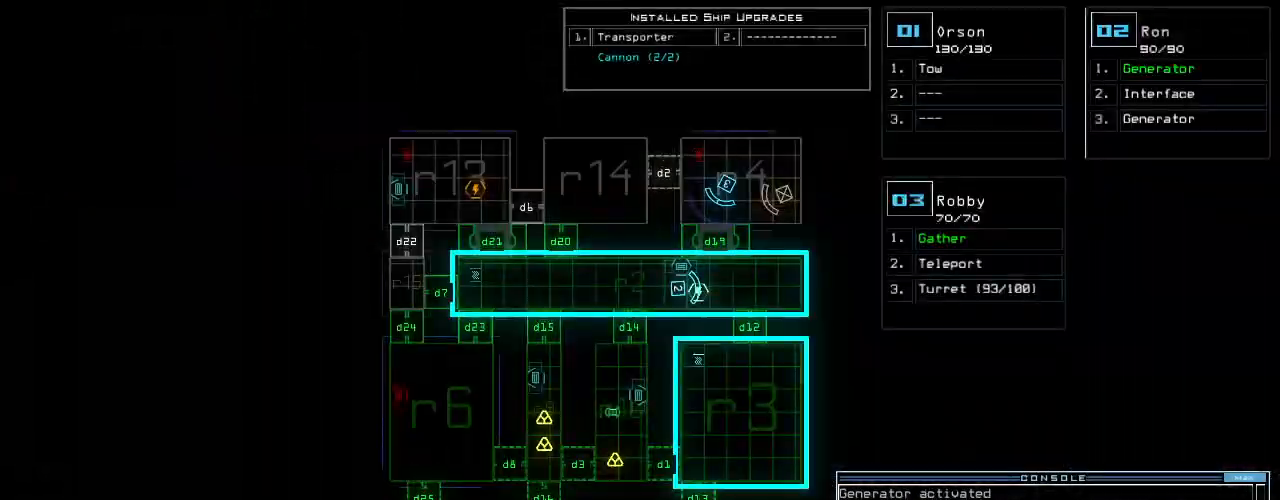
{"keys": [], "events": []}
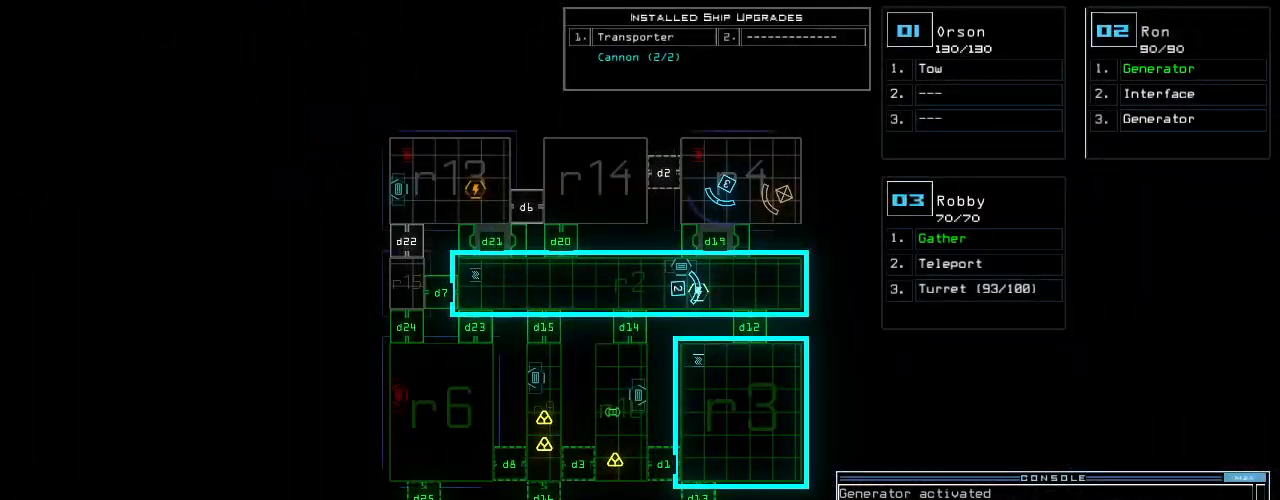
{"keys": ["left", "up"], "events": [[300, "3", "down"], [320, "up", "down"], [380, "3", "up"], [420, "left", "down"]]}
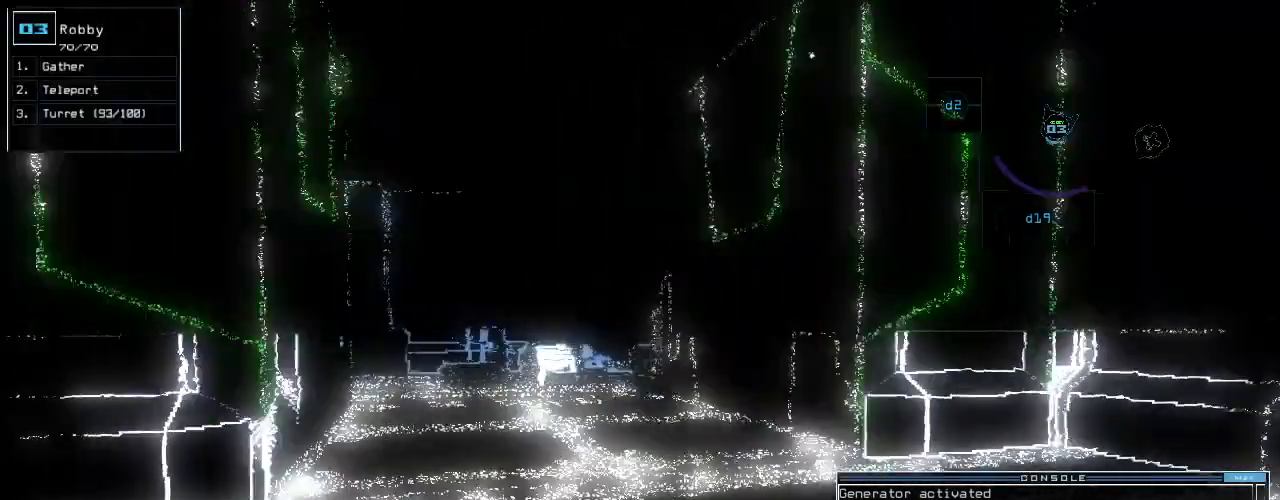
{"keys": ["left", "up"]}
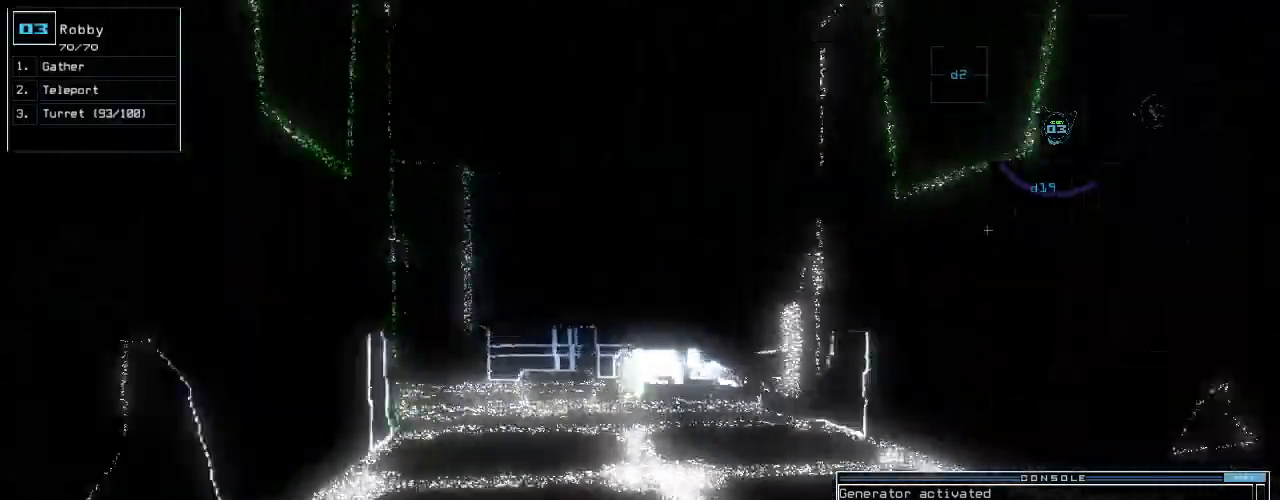
{"keys": ["up"]}
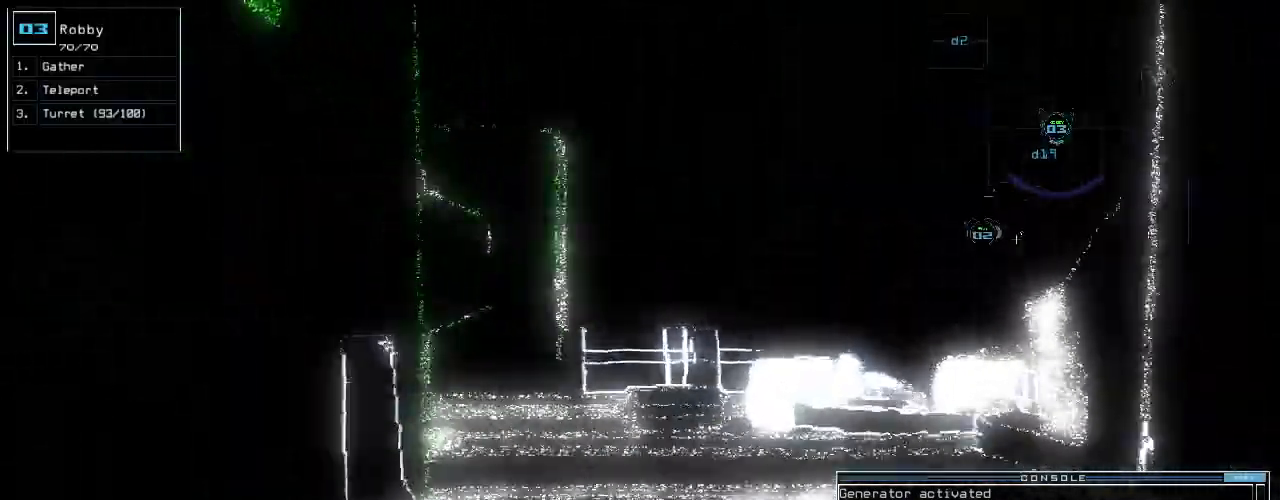
{"keys": ["up"], "events": []}
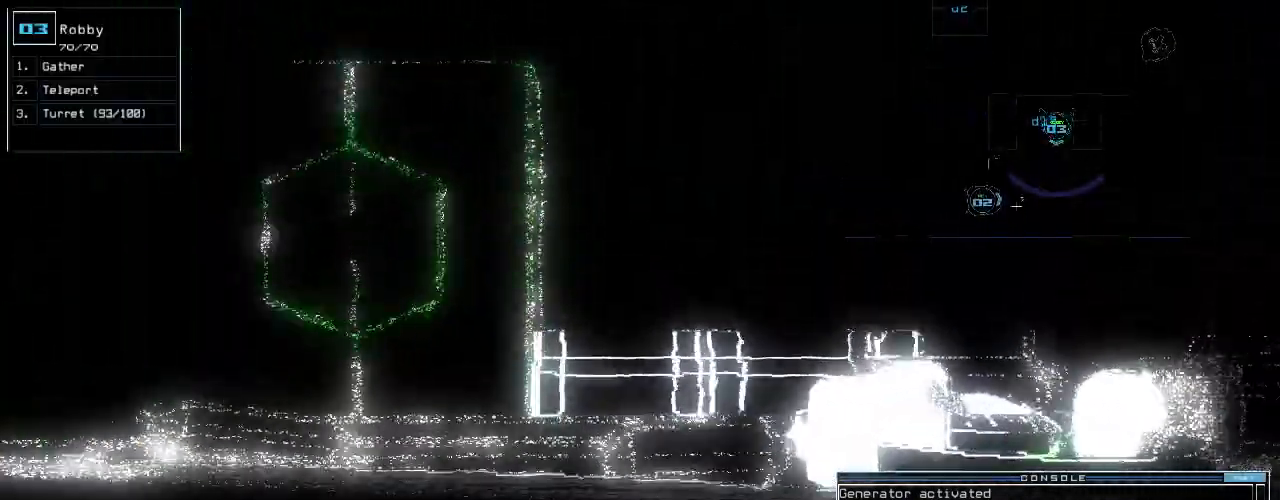
{"keys": ["left", "up"], "events": [[420, "left", "down"]]}
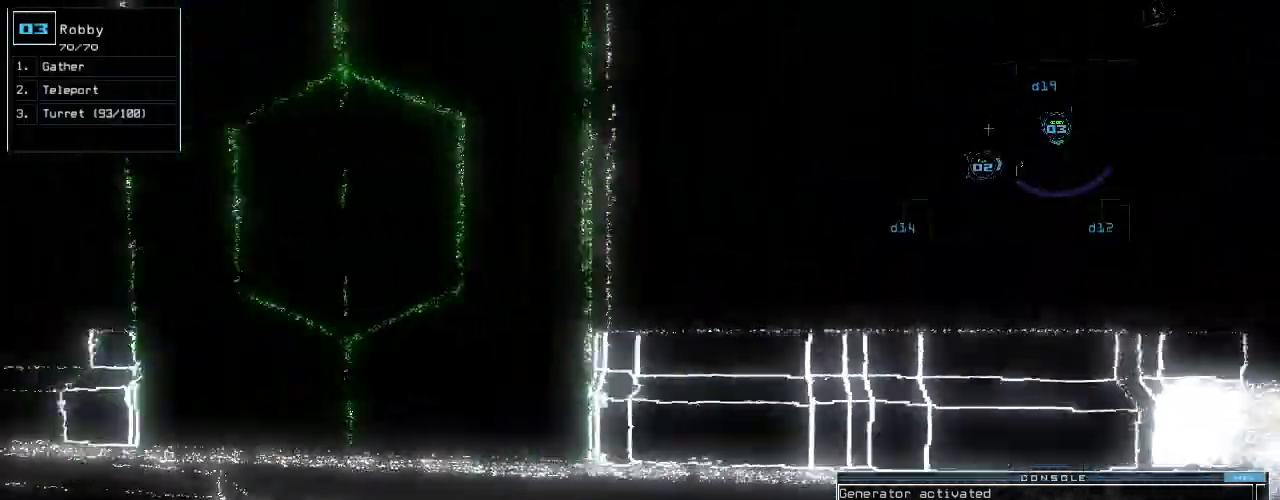
{"keys": ["d", "up"], "events": [[140, "c", "down"], [200, "c", "up"], [200, "left", "up"], [220, "c", "down"], [300, "return", "down"], [340, "c", "up"], [420, "return", "up"], [500, "d", "down"]]}
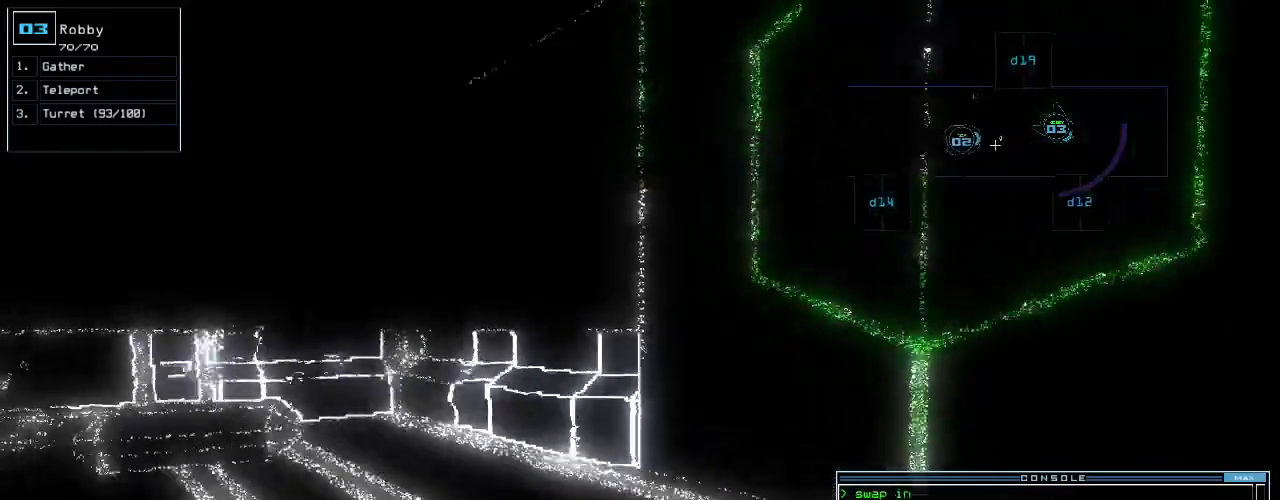
{"keys": ["up"], "events": [[100, "d", "up"], [100, "right", "down"], [200, "1", "down"], [240, "1", "up"], [300, "right", "up"], [320, "2", "down"], [420, "2", "up"], [420, "return", "down"], [480, "return", "up"]]}
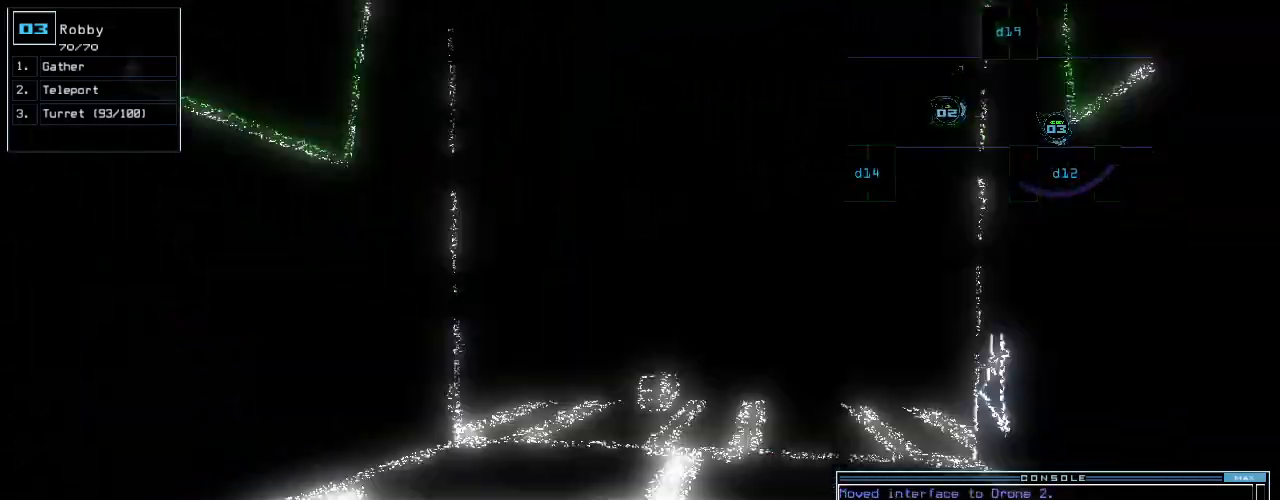
{"keys": []}
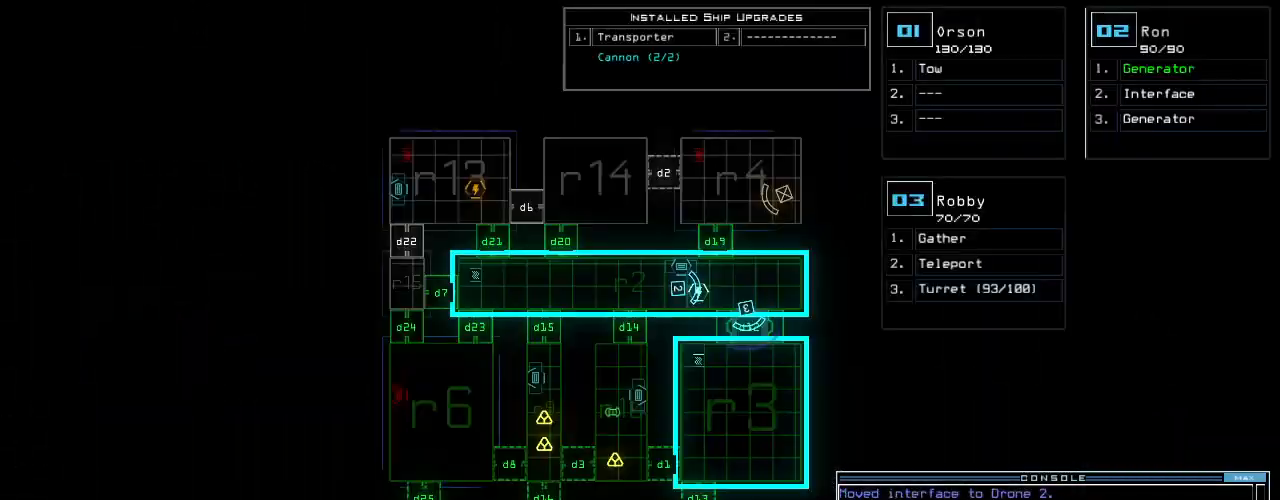
{"keys": ["up"], "events": [[280, "space", "down"], [320, "right", "down"], [320, "up", "down"], [340, "space", "up"], [440, "right", "up"]]}
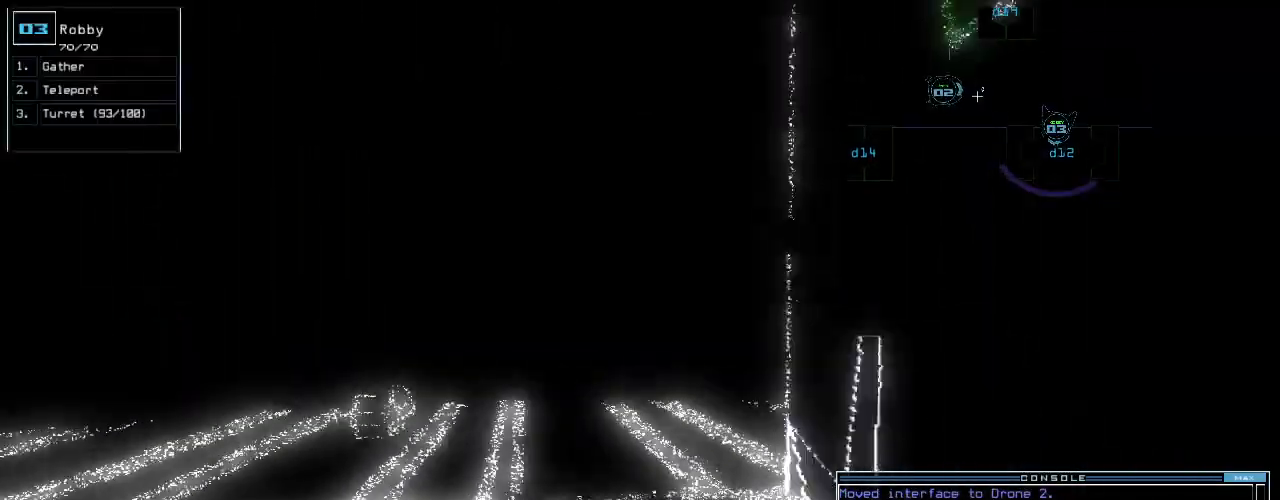
{"keys": ["up"], "events": [[120, "left", "down"], [180, "left", "up"]]}
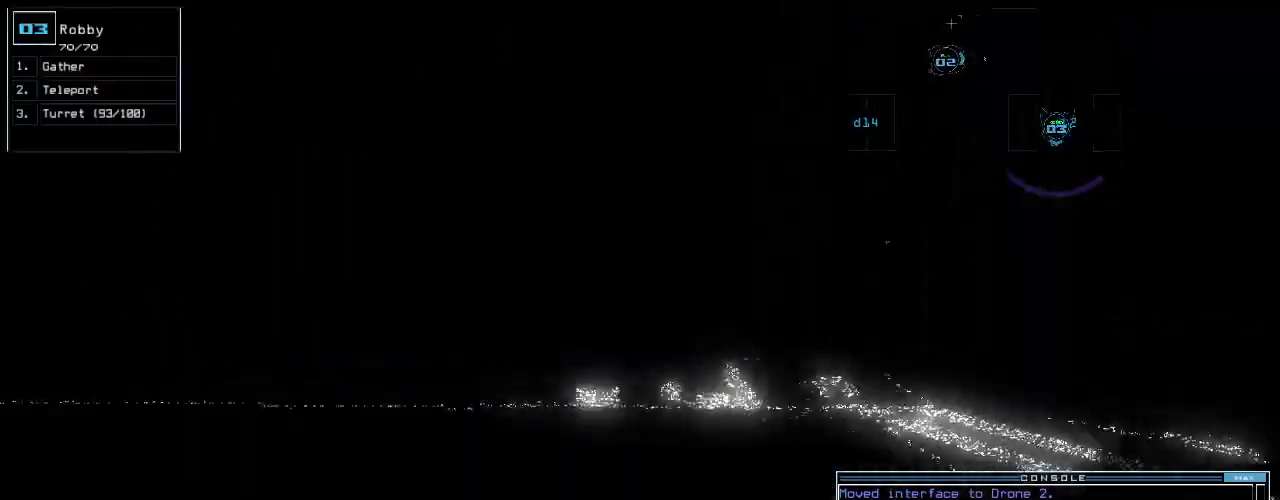
{"keys": ["up"], "events": [[180, "right", "down"], [220, "right", "up"]]}
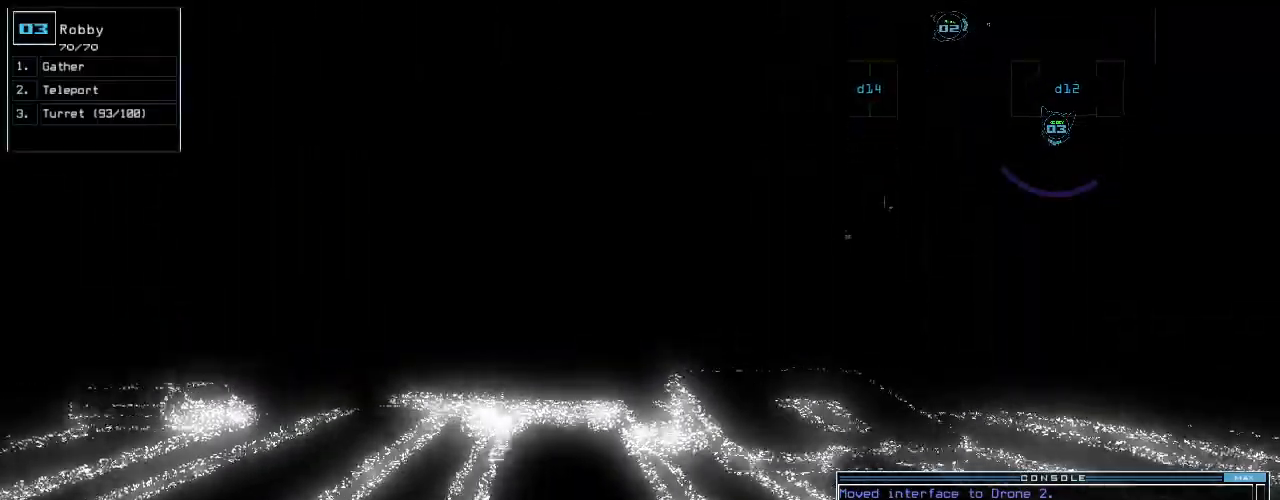
{"keys": ["up"], "events": [[80, "right", "down"], [200, "c", "down"], [220, "right", "up"], [260, "c", "up"], [300, "c", "down"], [360, "return", "down"], [420, "c", "up"], [460, "return", "up"]]}
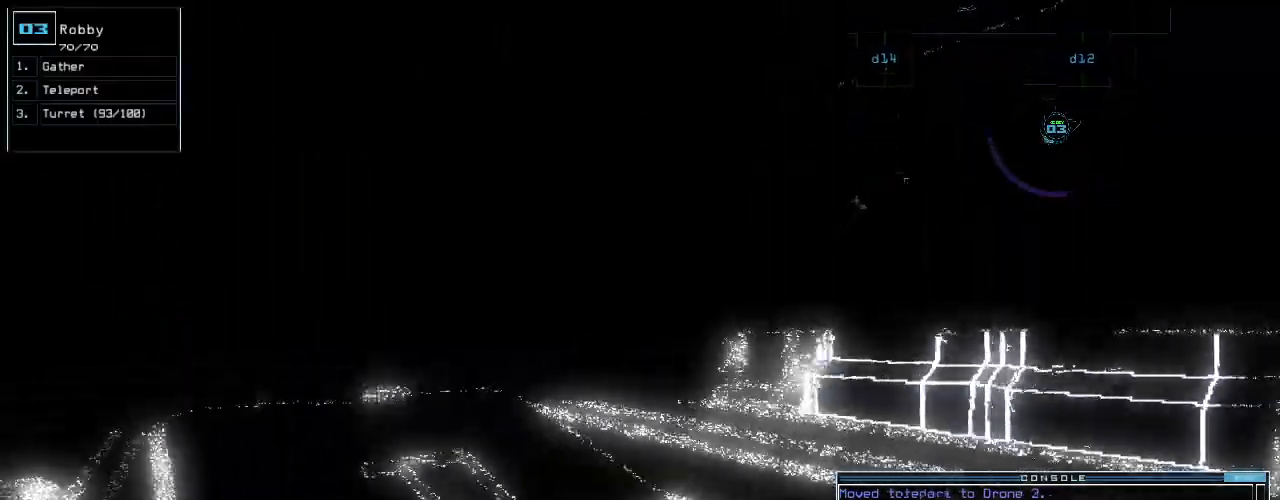
{"keys": ["left", "up"], "events": [[460, "left", "down"]]}
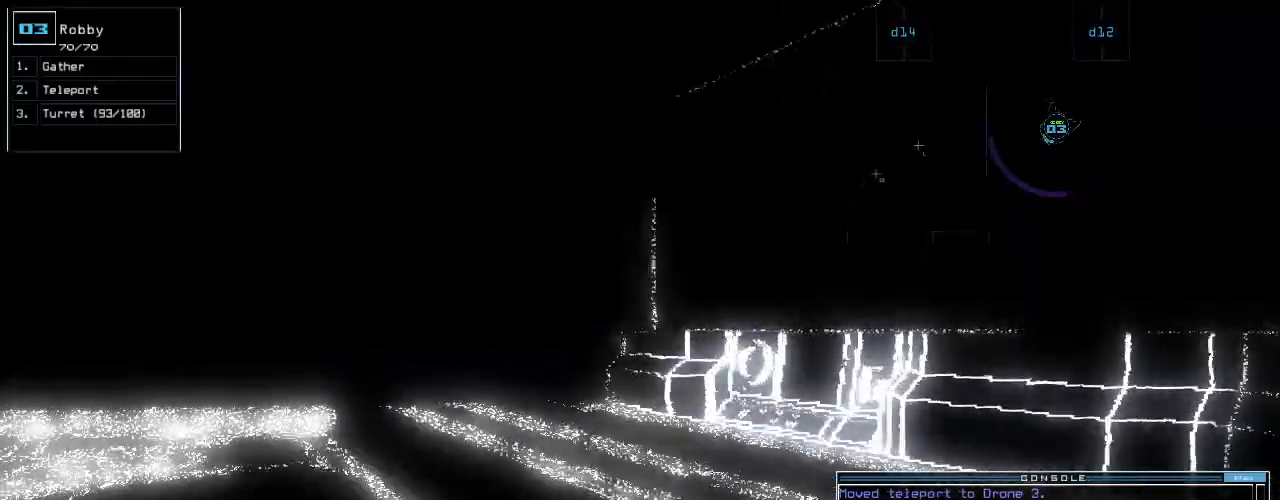
{"keys": ["up"], "events": [[40, "left", "up"]]}
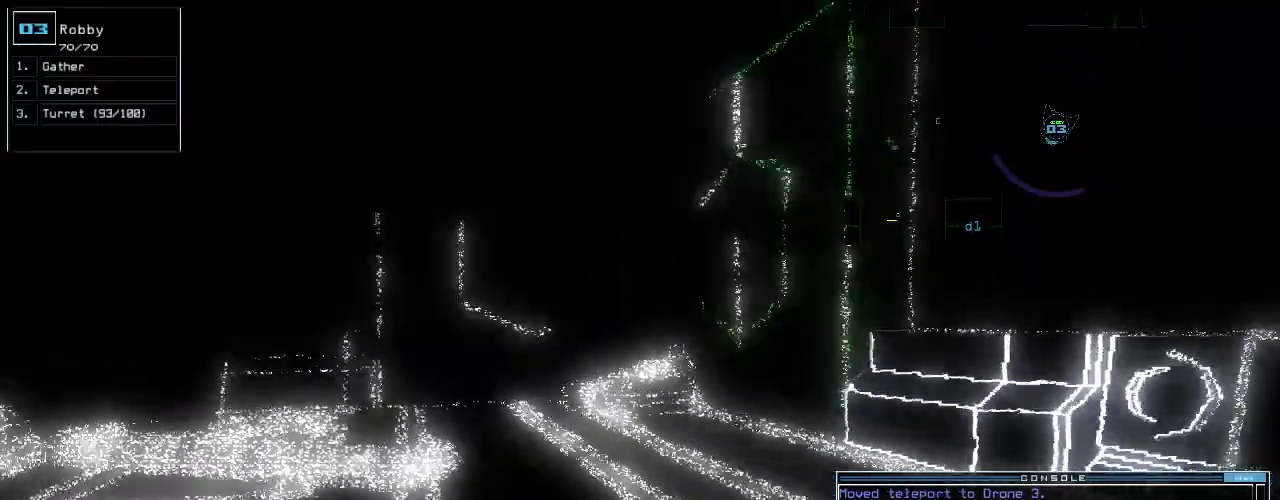
{"keys": ["up"]}
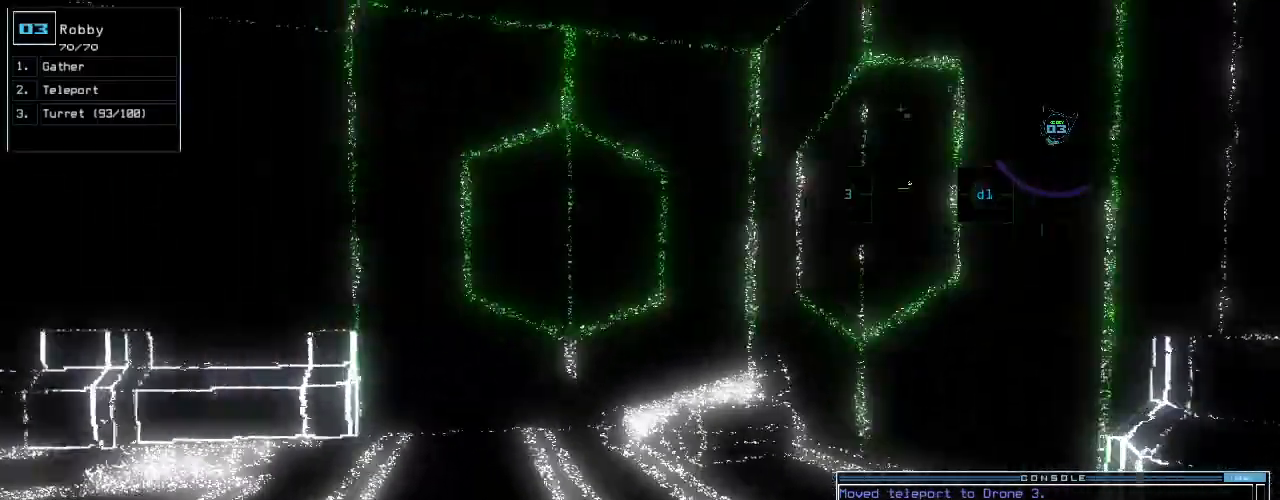
{"keys": [], "events": [[240, "space", "down"], [240, "up", "up"], [320, "space", "up"]]}
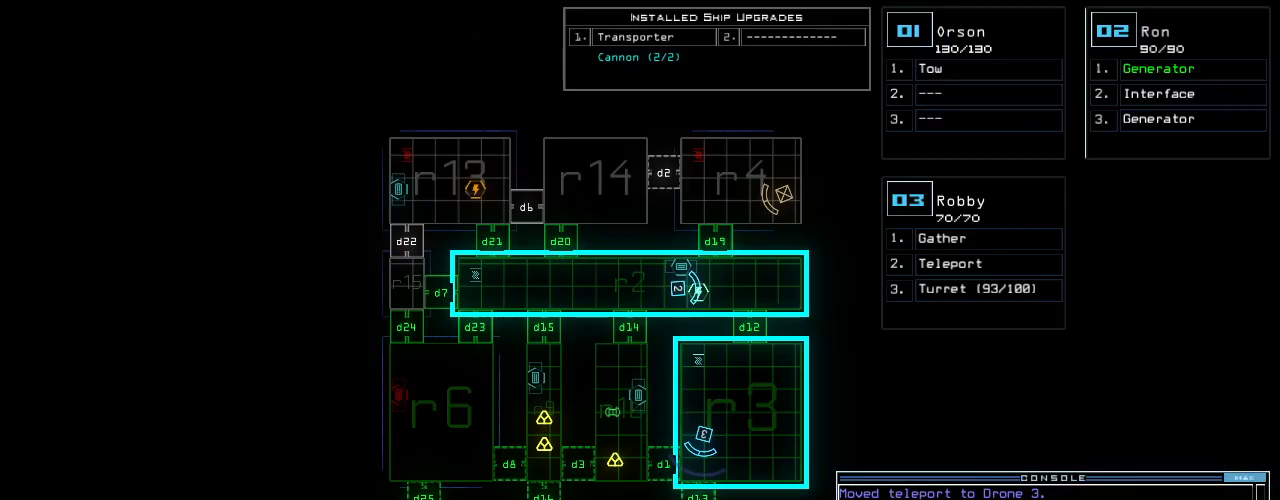
{"keys": [], "events": []}